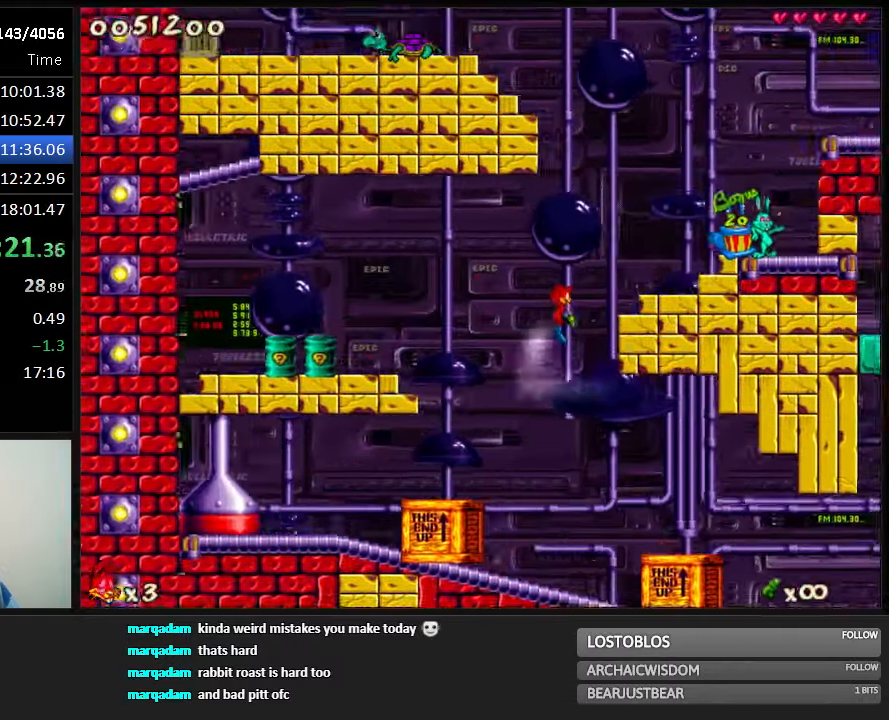
Gameplay with keyboard; each line is a JSON object with the keys held at the frame after it. "events" lists presses ("down") and releases ("up") of "1", "2", "3", "4", "5", "6", "7", "8", "9", "down", "jump", "left", "right", "run", "shoot" and "up" between this image and that frame as [ms after this image, input, new state], when the widget could be followed in between. No other keys are recorded. Mouse input is not recorded. Key names are as the overlay labels them; some are game actions (e.g. jump) rather than physical keys.
{"keys": ["jump", "left", "run"], "events": [[33, "jump", "up"], [333, "jump", "down"], [333, "left", "down"], [400, "right", "up"]]}
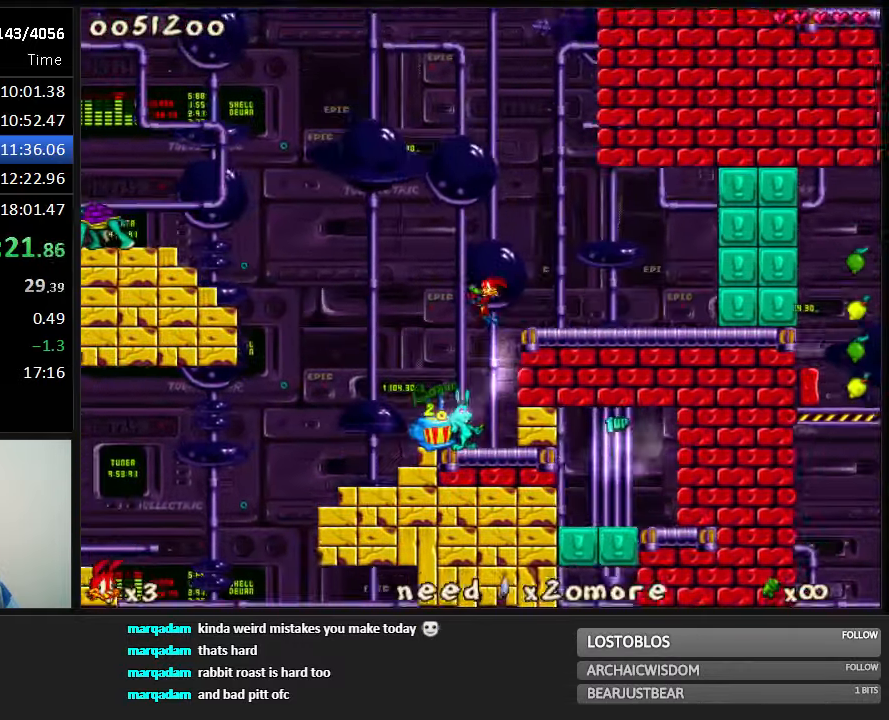
{"keys": ["left", "run", "shoot"], "events": [[33, "shoot", "down"], [133, "jump", "up"], [133, "shoot", "up"], [200, "shoot", "down"], [250, "shoot", "up"], [317, "shoot", "down"], [350, "shoot", "up"], [383, "shoot", "down"], [450, "shoot", "up"], [483, "shoot", "down"]]}
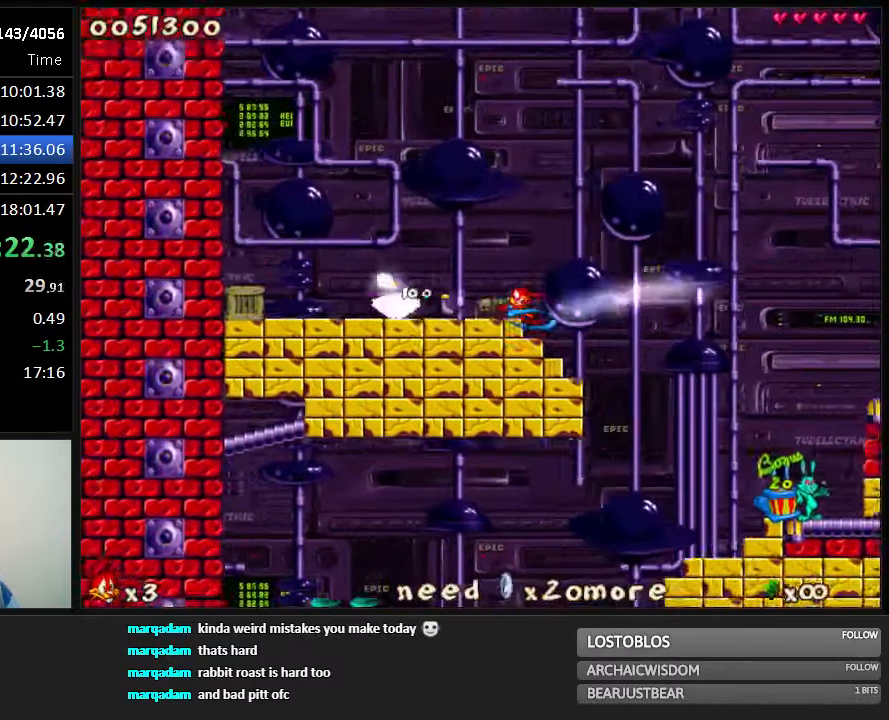
{"keys": ["right", "run"], "events": [[50, "shoot", "up"], [83, "shoot", "down"], [167, "shoot", "up"], [367, "left", "up"], [467, "right", "down"]]}
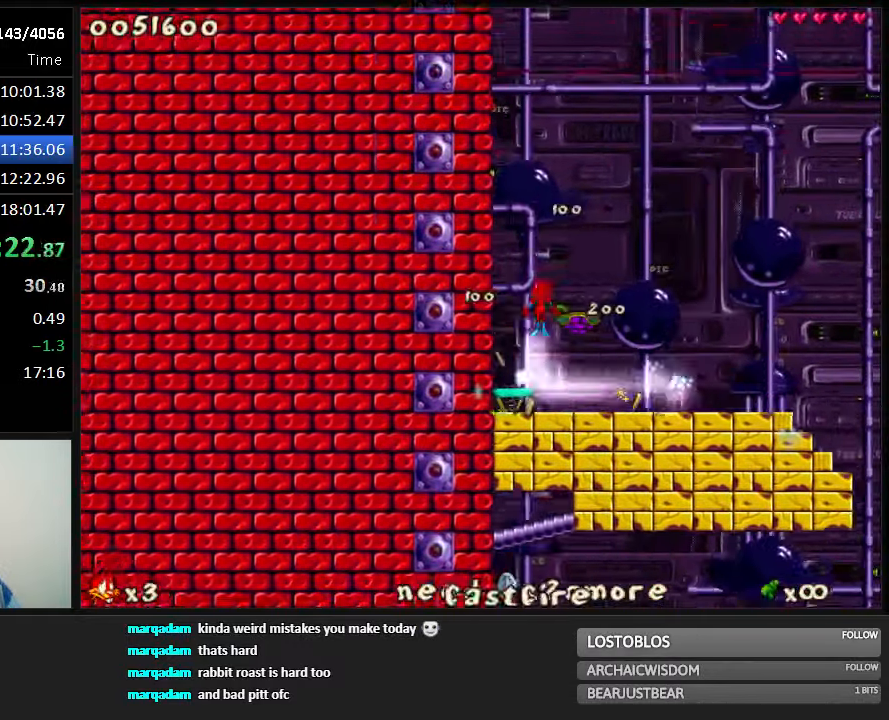
{"keys": ["jump", "right", "run"], "events": [[133, "jump", "down"]]}
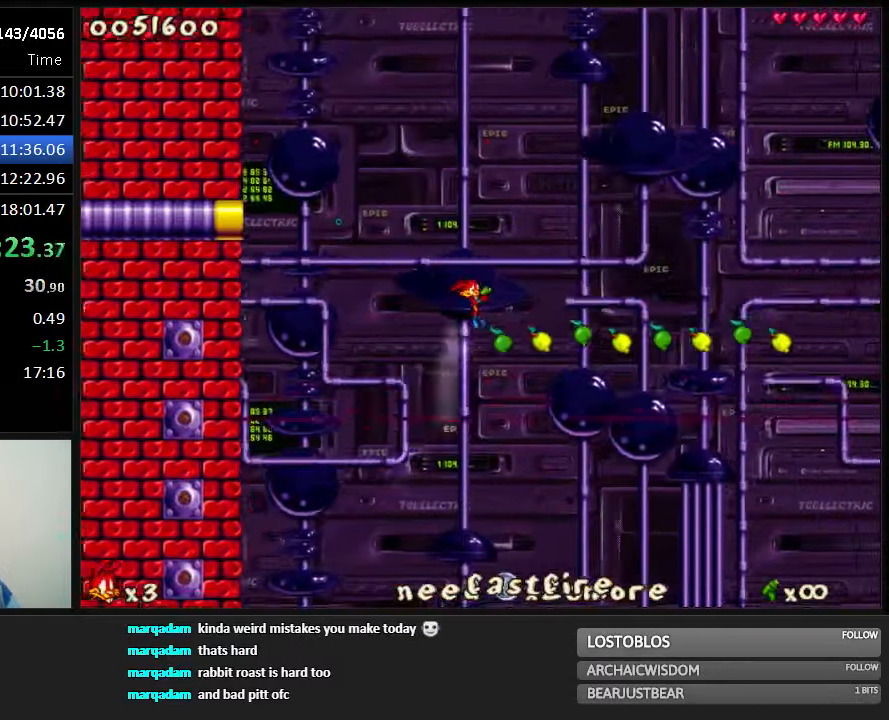
{"keys": ["jump", "right", "run"], "events": []}
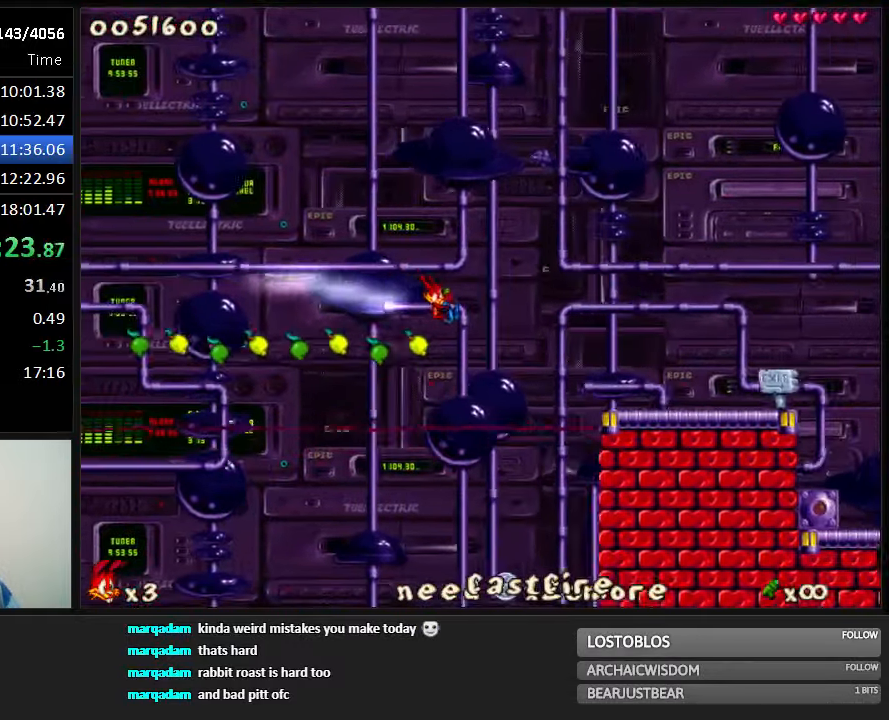
{"keys": ["right", "run"], "events": [[300, "jump", "up"]]}
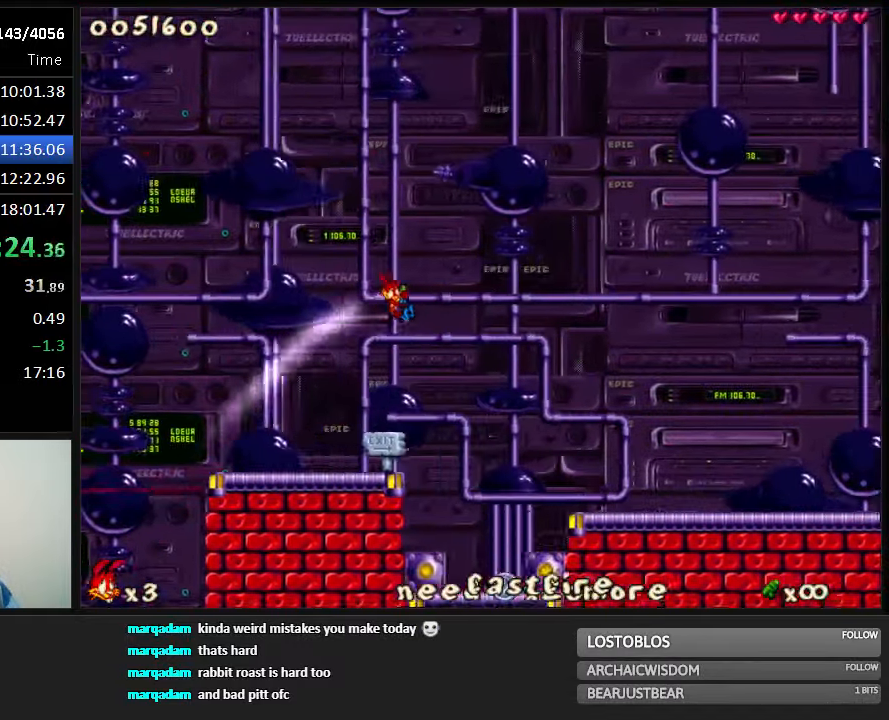
{"keys": ["right", "run"], "events": []}
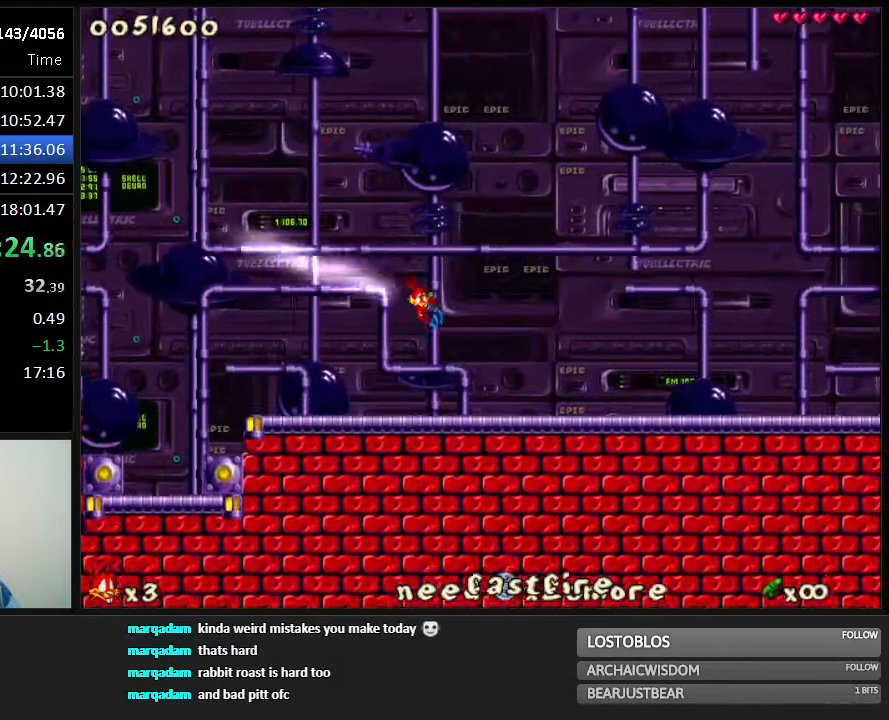
{"keys": ["right", "run"], "events": []}
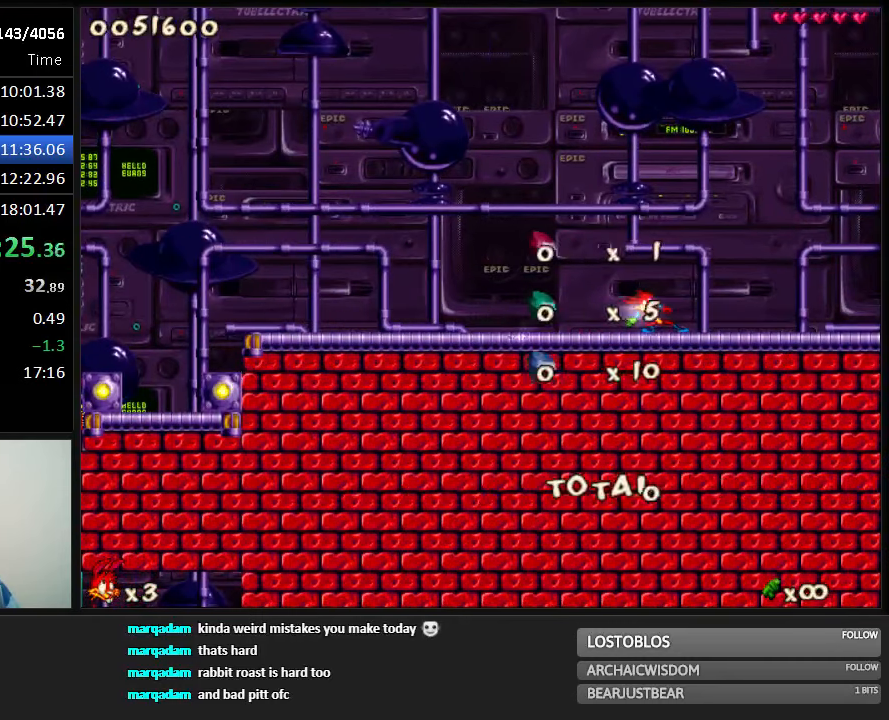
{"keys": ["run"], "events": [[167, "right", "up"]]}
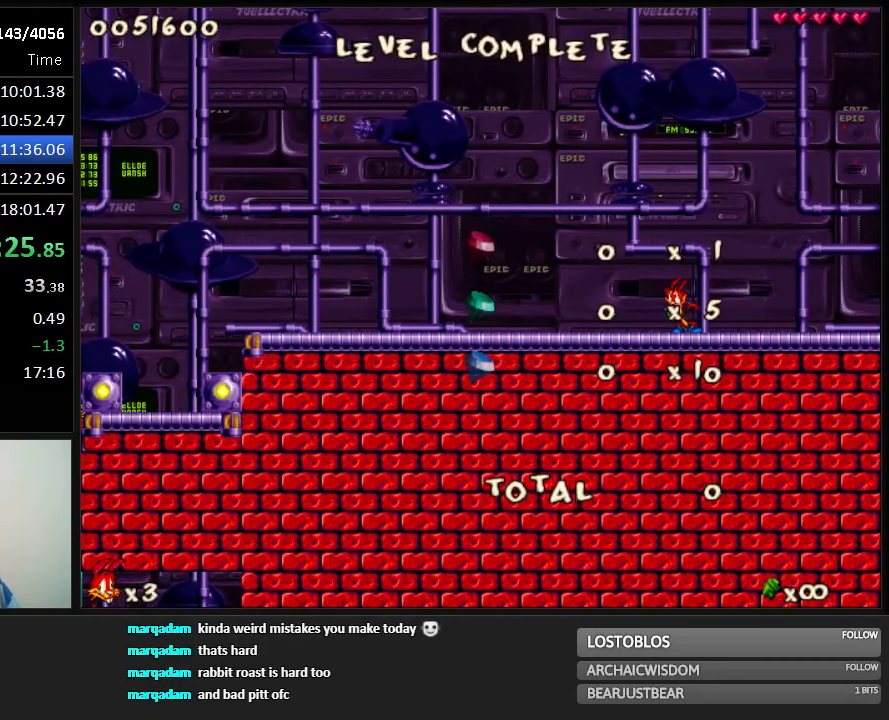
{"keys": ["run"], "events": []}
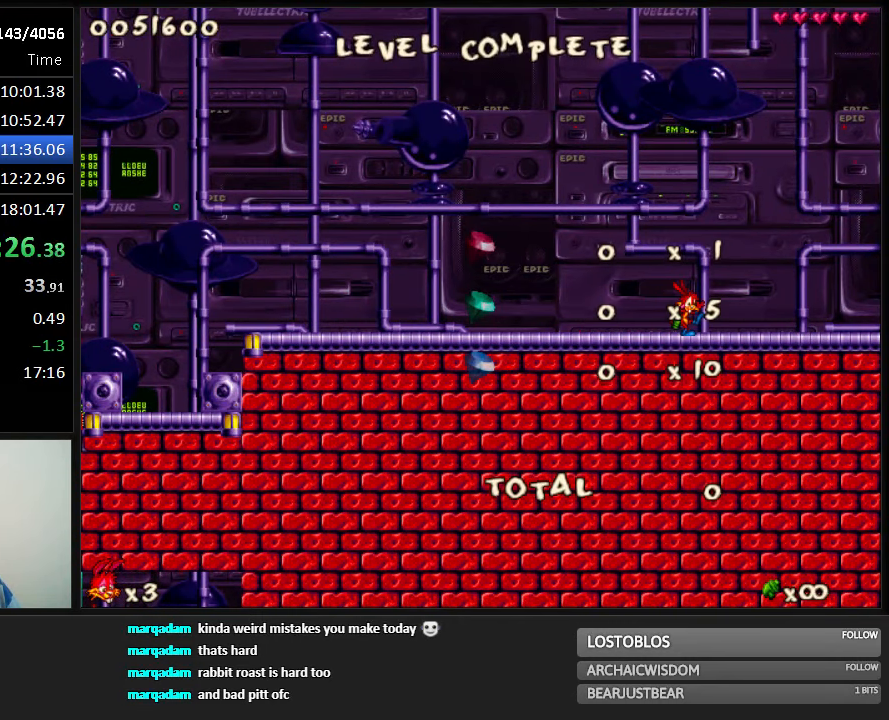
{"keys": ["run"], "events": []}
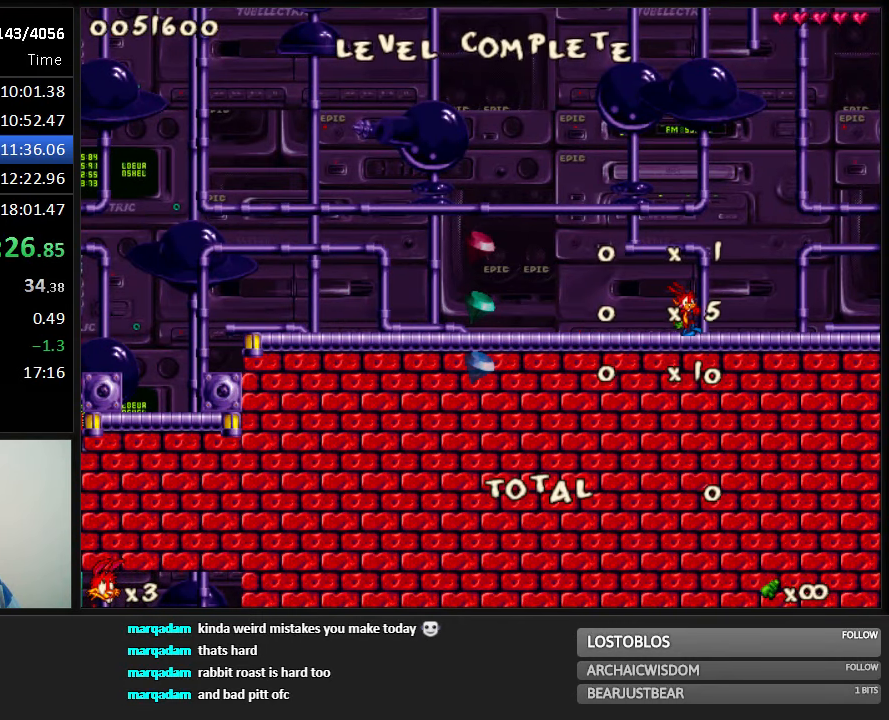
{"keys": ["run"], "events": []}
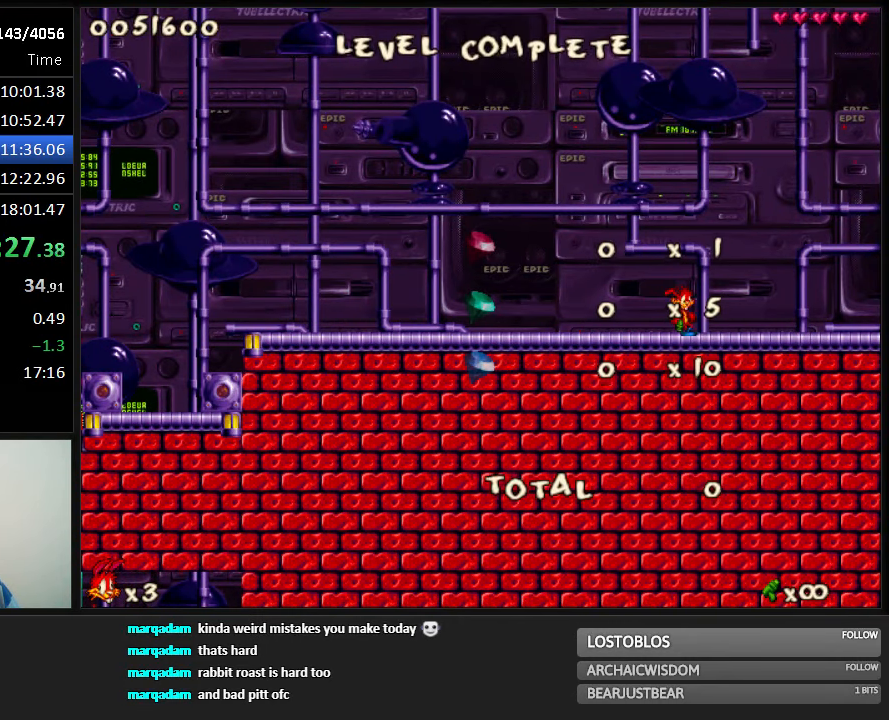
{"keys": ["run"], "events": []}
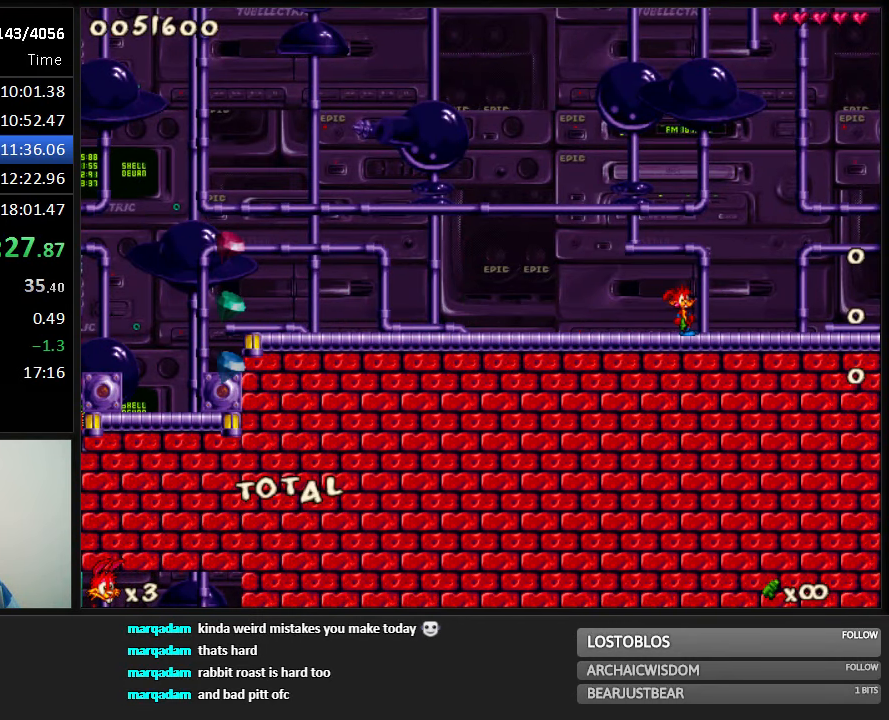
{"keys": ["run"], "events": []}
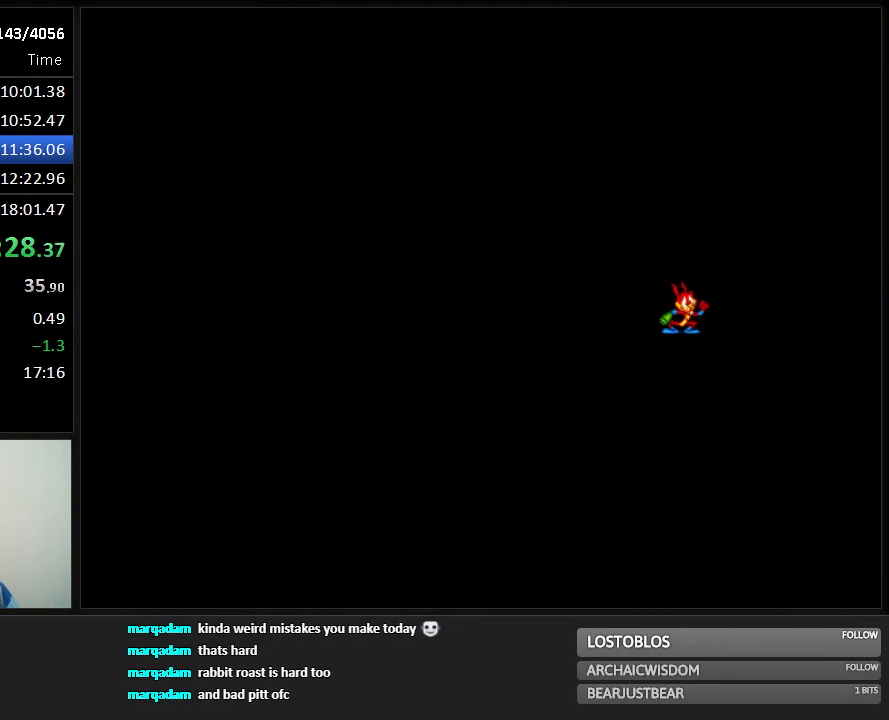
{"keys": ["run"], "events": []}
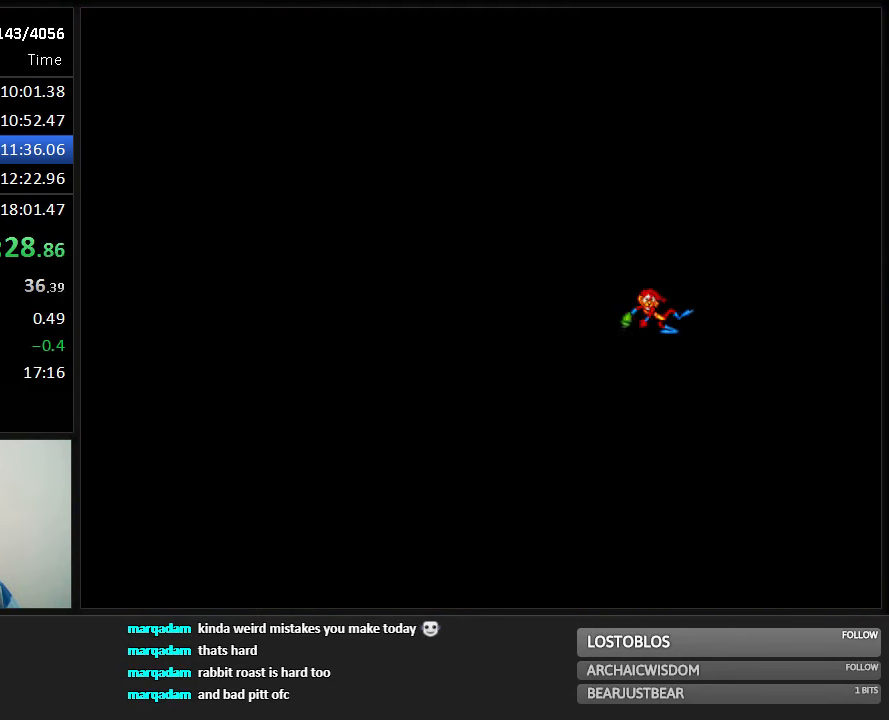
{"keys": ["run"], "events": []}
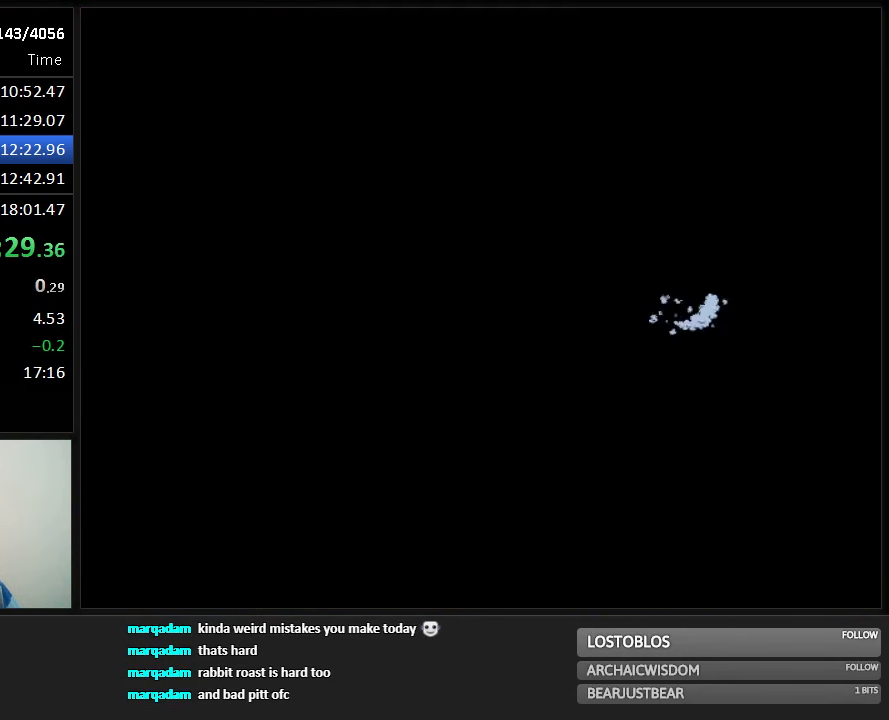
{"keys": ["run"], "events": []}
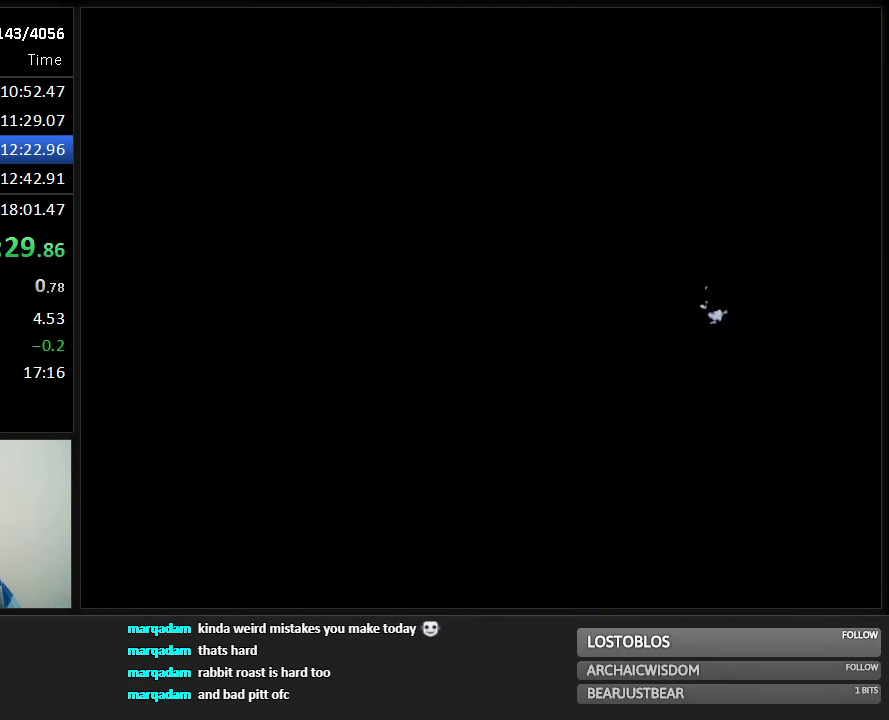
{"keys": ["run"], "events": []}
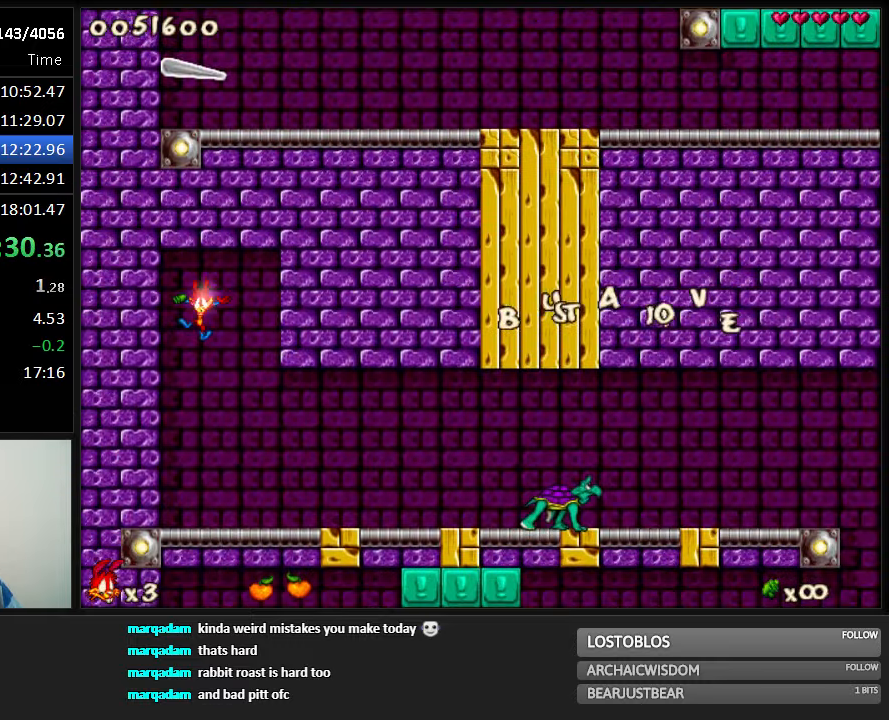
{"keys": ["right", "run"], "events": [[100, "right", "down"]]}
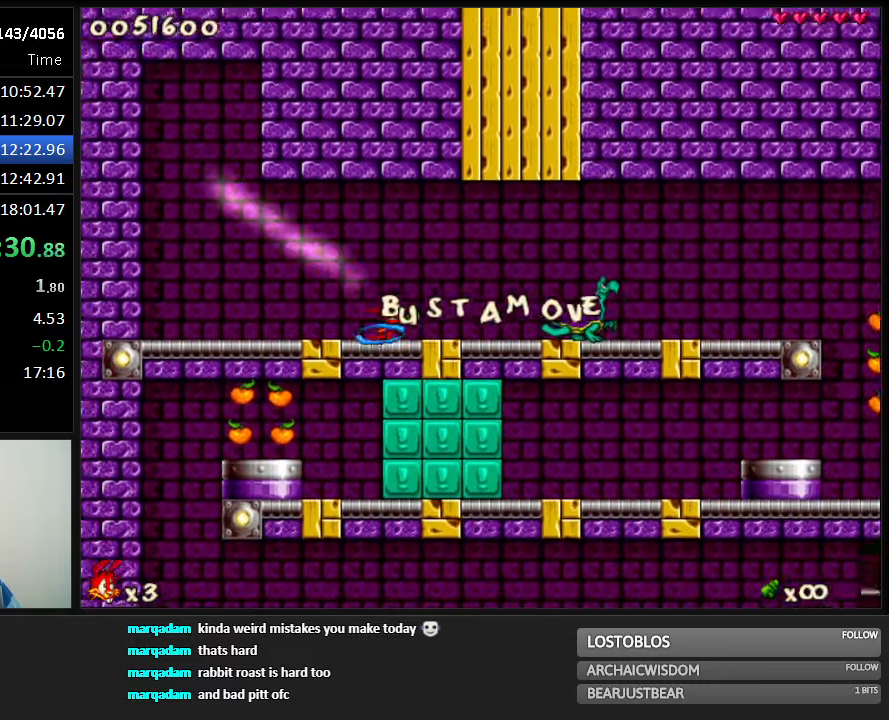
{"keys": ["right", "run"], "events": [[116, "shoot", "down"], [183, "shoot", "up"]]}
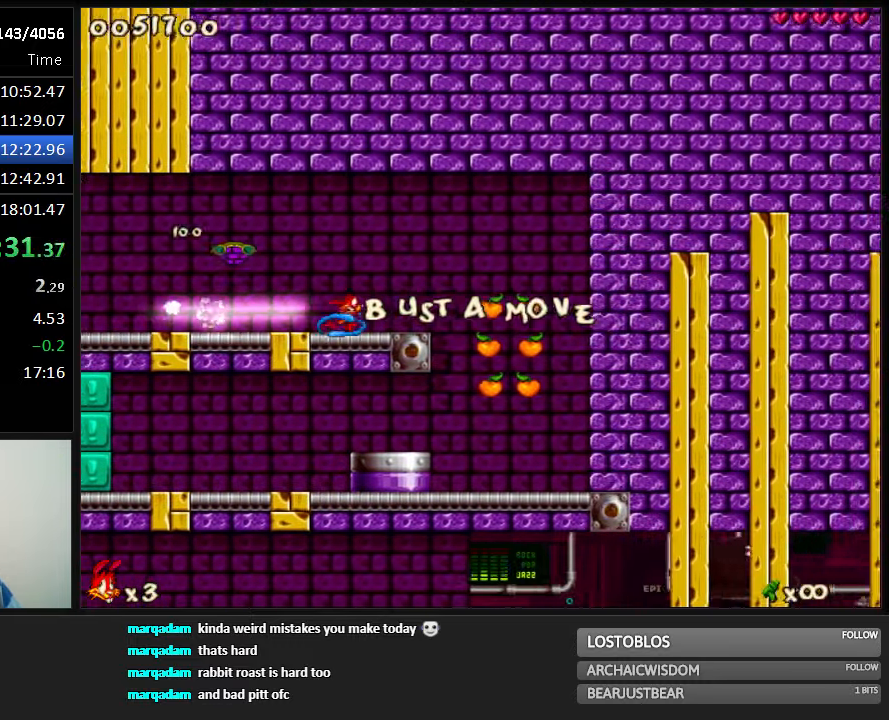
{"keys": ["left", "run"], "events": [[116, "right", "up"], [166, "left", "down"]]}
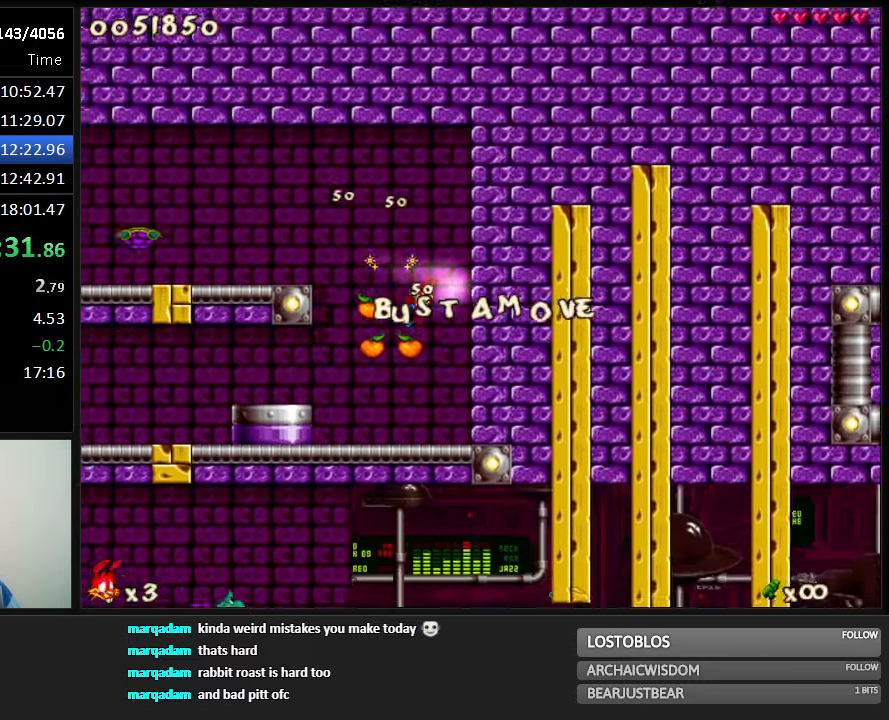
{"keys": ["down", "jump", "run"], "events": [[166, "left", "up"], [300, "down", "down"], [433, "jump", "down"]]}
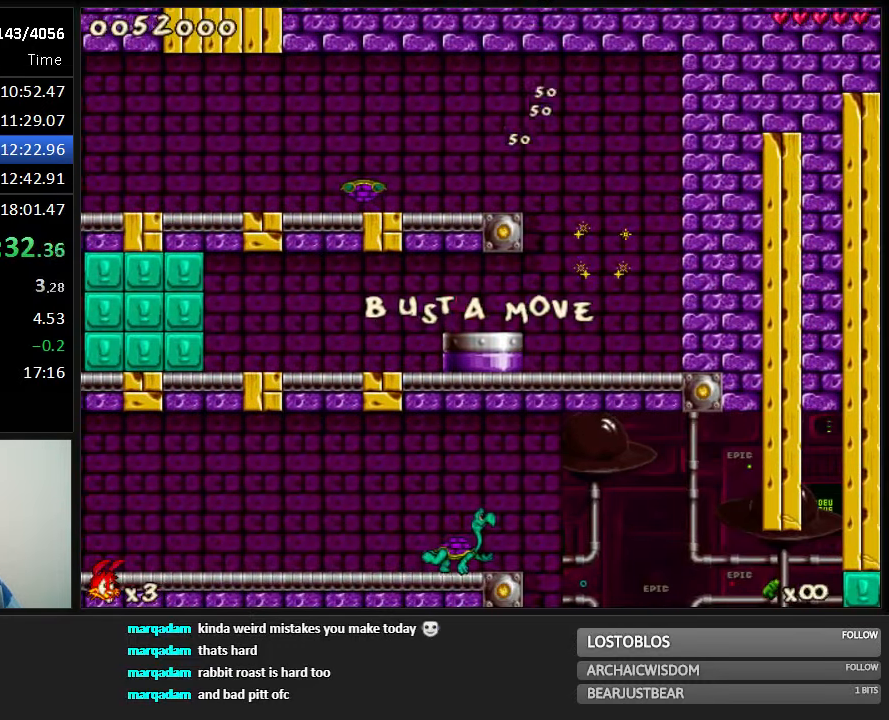
{"keys": ["7", "run"], "events": [[16, "jump", "up"], [116, "down", "up"], [450, "7", "down"]]}
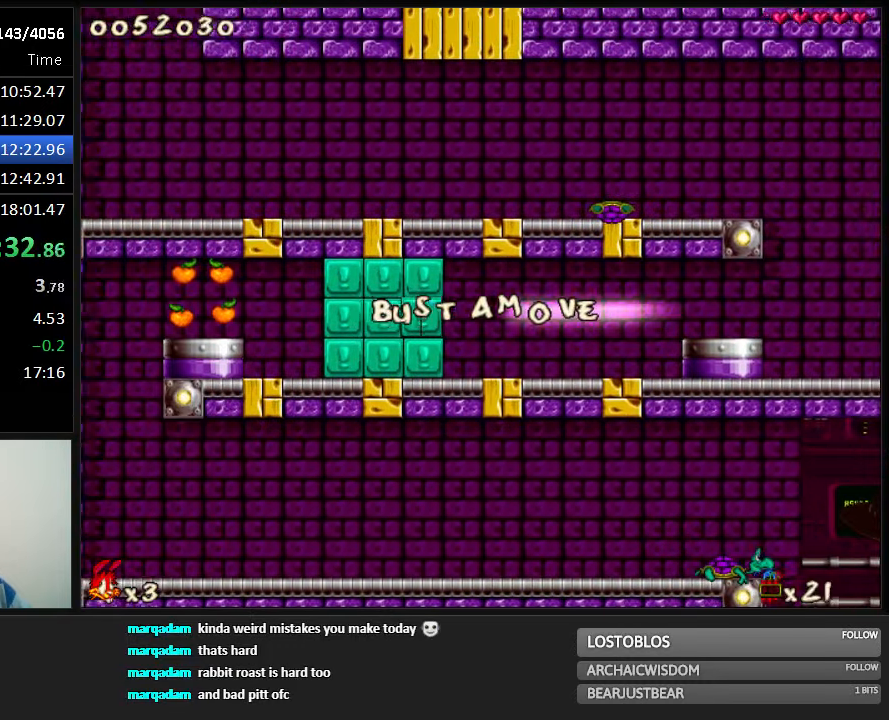
{"keys": ["run"], "events": [[16, "7", "up"]]}
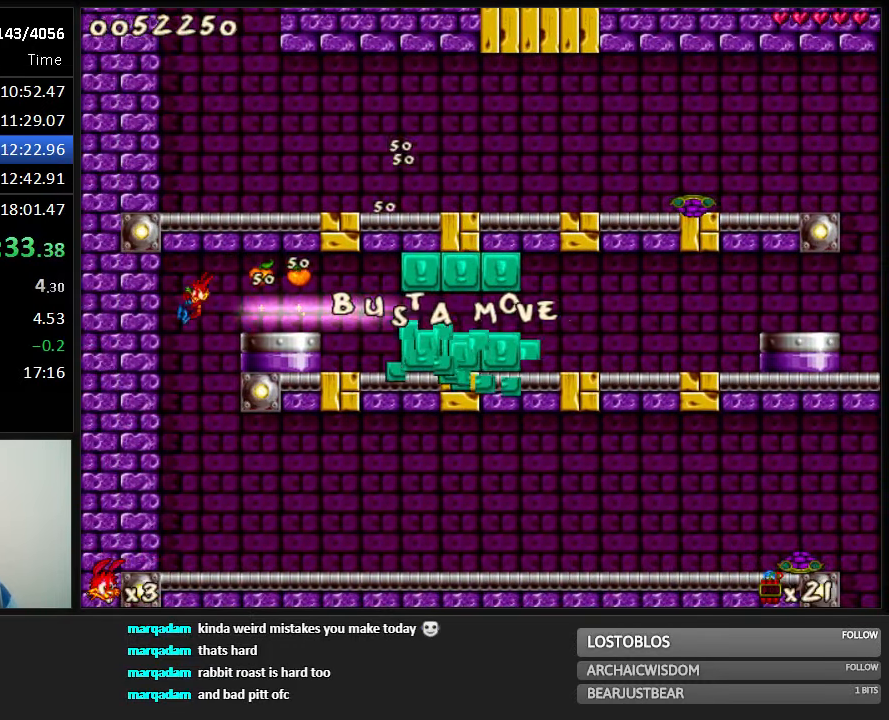
{"keys": ["right", "run"], "events": [[366, "right", "down"]]}
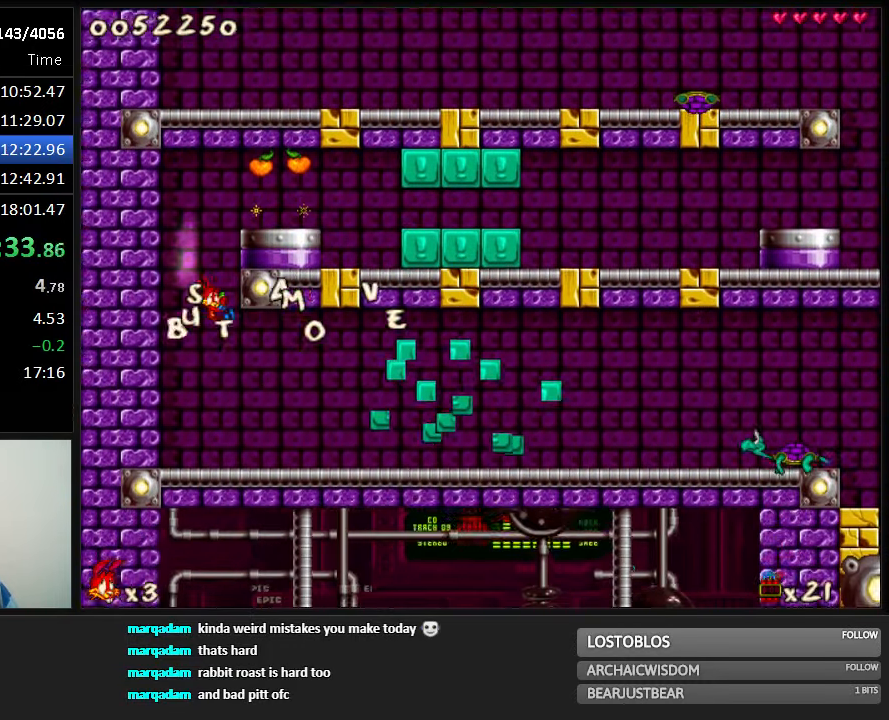
{"keys": ["right", "run"], "events": []}
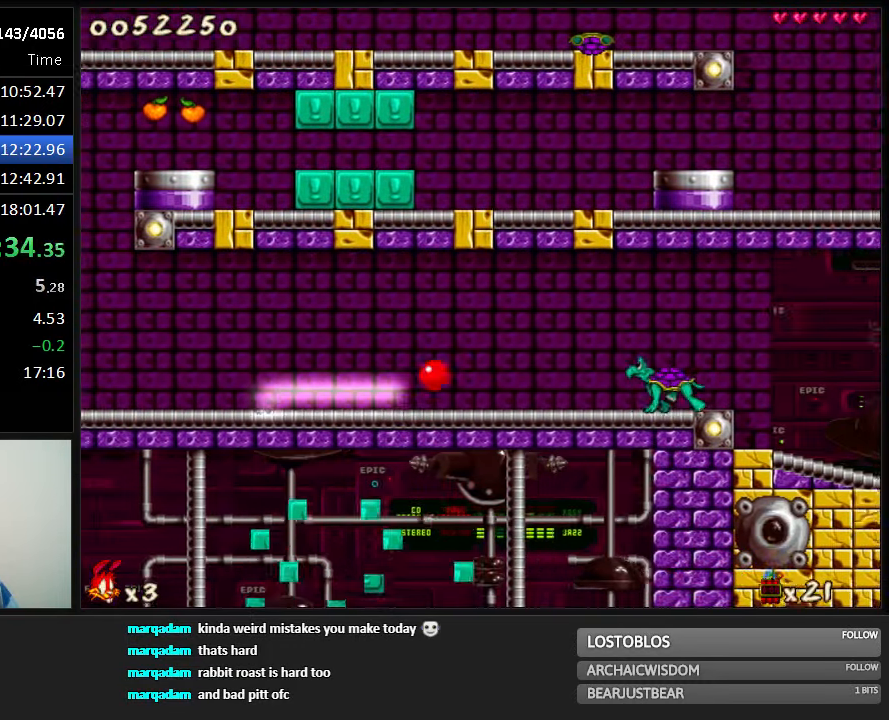
{"keys": ["right", "run"], "events": [[16, "jump", "down"], [50, "jump", "up"]]}
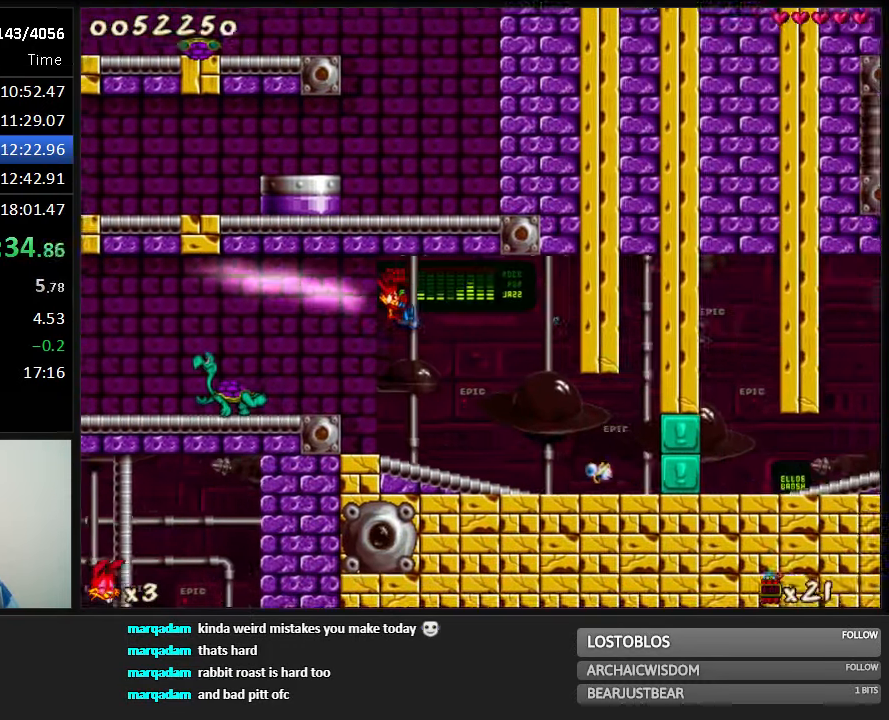
{"keys": ["run"], "events": [[33, "left", "down"], [66, "right", "up"], [133, "left", "up"], [267, "shoot", "down"], [433, "shoot", "up"]]}
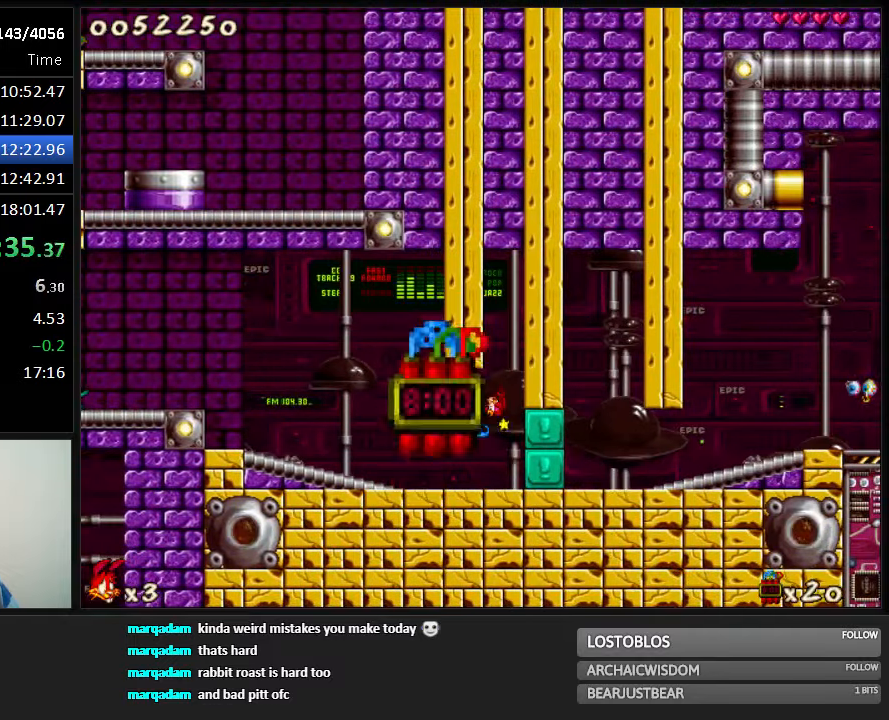
{"keys": ["right", "run"], "events": [[167, "5", "down"], [217, "5", "up"], [383, "right", "down"]]}
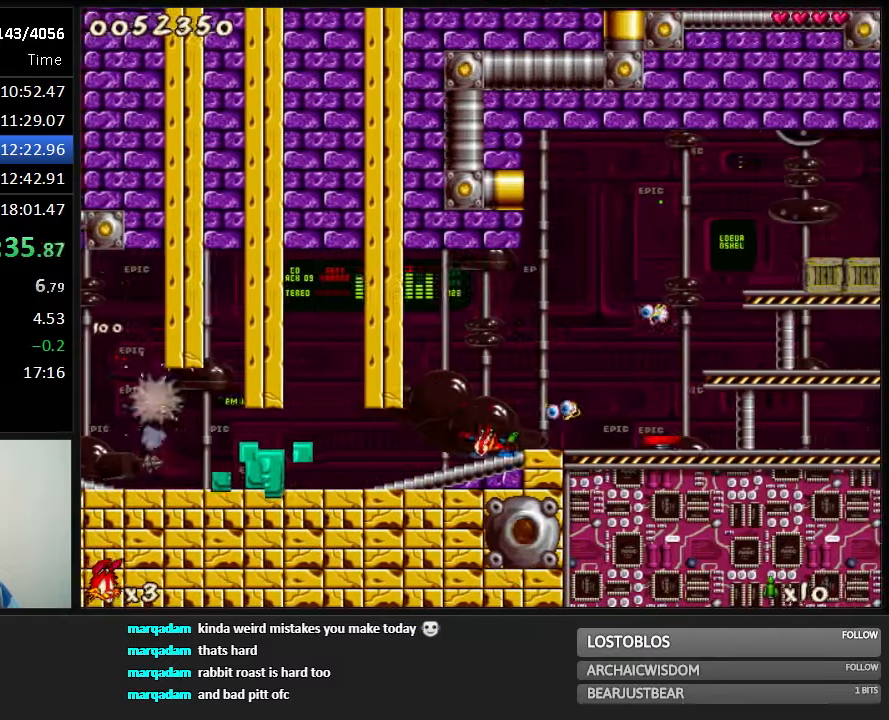
{"keys": ["right", "run"], "events": [[117, "right", "up"], [150, "jump", "down"], [383, "jump", "up"], [383, "right", "down"]]}
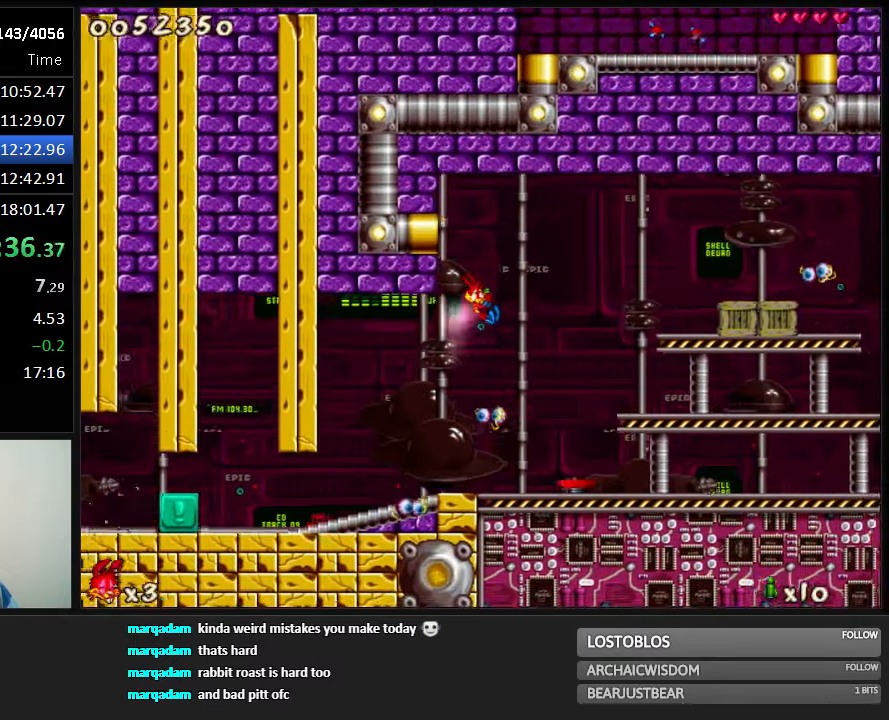
{"keys": ["right", "run"], "events": [[67, "jump", "down"], [167, "jump", "up"]]}